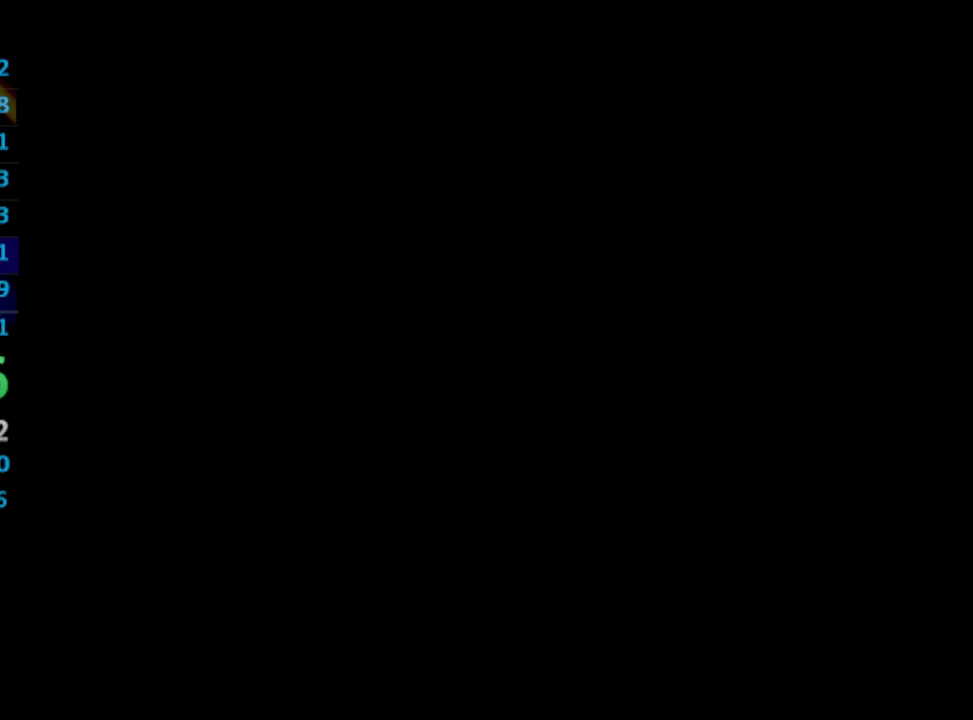
Gameplay with a controller (PlayStation layout); each line is a JSON object with the inputs held at the frame after it. "events" lists button and stick changes between this image and that frame as [ms after this image, input, new state], when the widget could be followed in between. Not read: L3 R3.
{"buttons": ["CROSS", "SQUARE"], "left_stick": "center", "right_stick": "center", "events": [[33, "CROSS", "up"], [150, "SQUARE", "down"], [267, "CROSS", "down"], [267, "SQUARE", "up"], [333, "CROSS", "up"], [350, "SQUARE", "down"], [383, "CROSS", "down"], [417, "SQUARE", "up"], [433, "CROSS", "up"], [467, "SQUARE", "down"], [500, "CROSS", "down"]]}
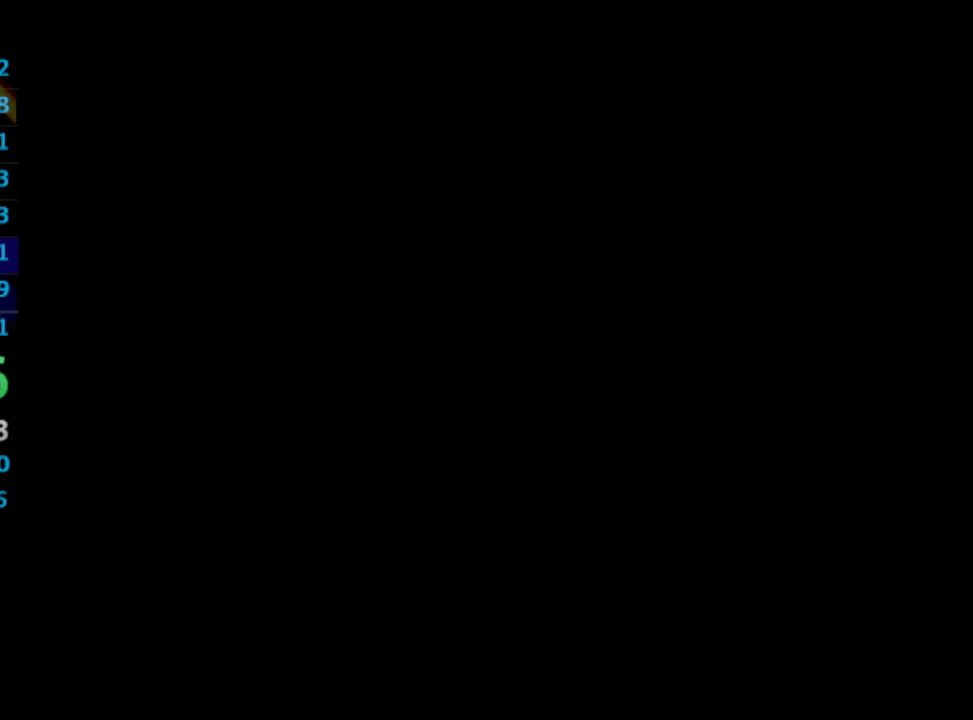
{"buttons": [], "left_stick": "center", "right_stick": "center", "events": [[33, "SQUARE", "up"], [100, "CROSS", "up"], [117, "CROSS", "down"], [133, "CROSS", "up"], [167, "SQUARE", "down"], [233, "SQUARE", "up"], [283, "CROSS", "down"], [317, "CROSS", "up"], [350, "SQUARE", "down"], [417, "SQUARE", "up"]]}
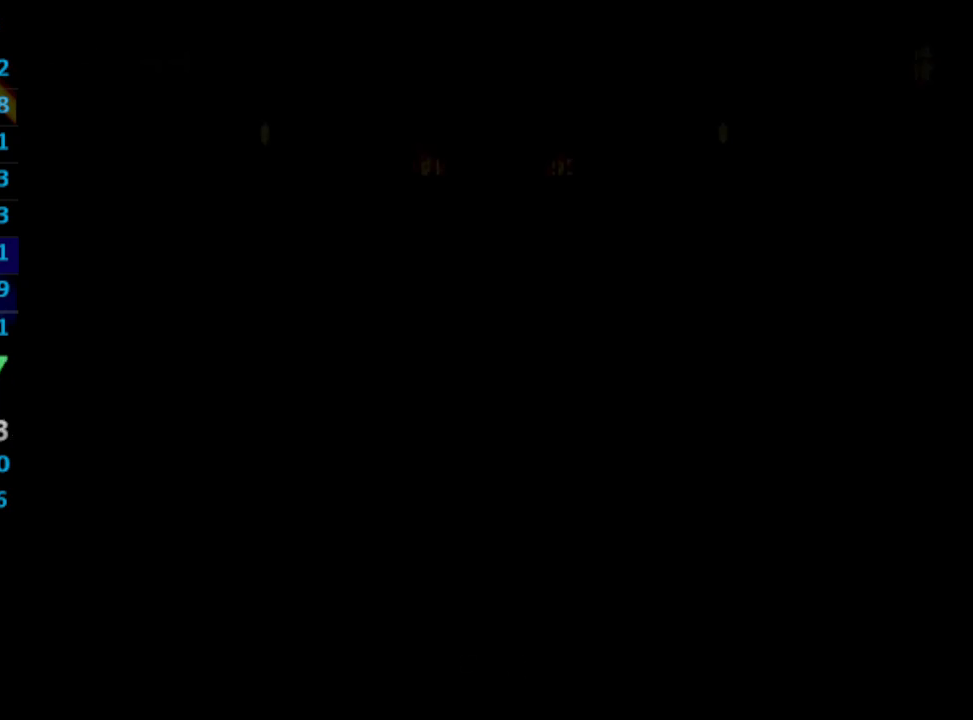
{"buttons": ["SQUARE"], "left_stick": "center", "right_stick": "center", "events": [[50, "SQUARE", "down"], [117, "CROSS", "down"], [117, "SQUARE", "up"], [167, "CROSS", "up"], [183, "SQUARE", "down"], [217, "CROSS", "down"], [233, "CROSS", "up"], [267, "SQUARE", "up"], [367, "SQUARE", "down"], [417, "CROSS", "down"], [417, "SQUARE", "up"], [467, "CROSS", "up"], [483, "SQUARE", "down"]]}
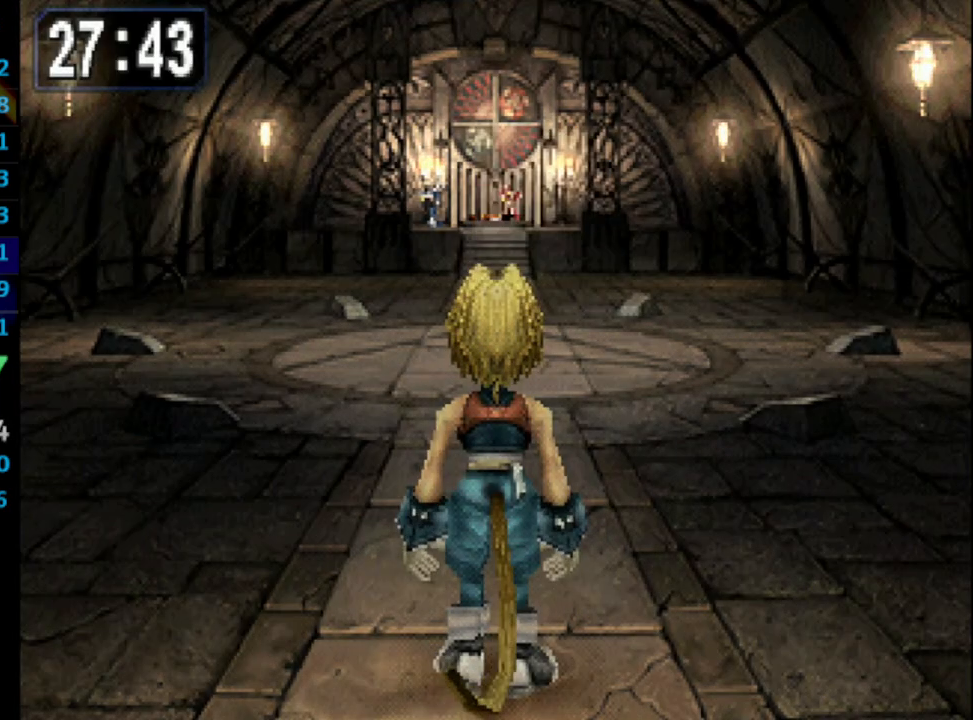
{"buttons": ["CROSS", "SQUARE"], "left_stick": "center", "right_stick": "center", "events": [[50, "SQUARE", "up"], [150, "CROSS", "down"], [183, "CROSS", "up"], [217, "SQUARE", "down"], [267, "CROSS", "down"], [283, "CROSS", "up"], [283, "SQUARE", "up"], [367, "SQUARE", "down"], [383, "CROSS", "down"], [383, "SQUARE", "up"], [417, "CROSS", "up"], [450, "SQUARE", "down"], [500, "CROSS", "down"]]}
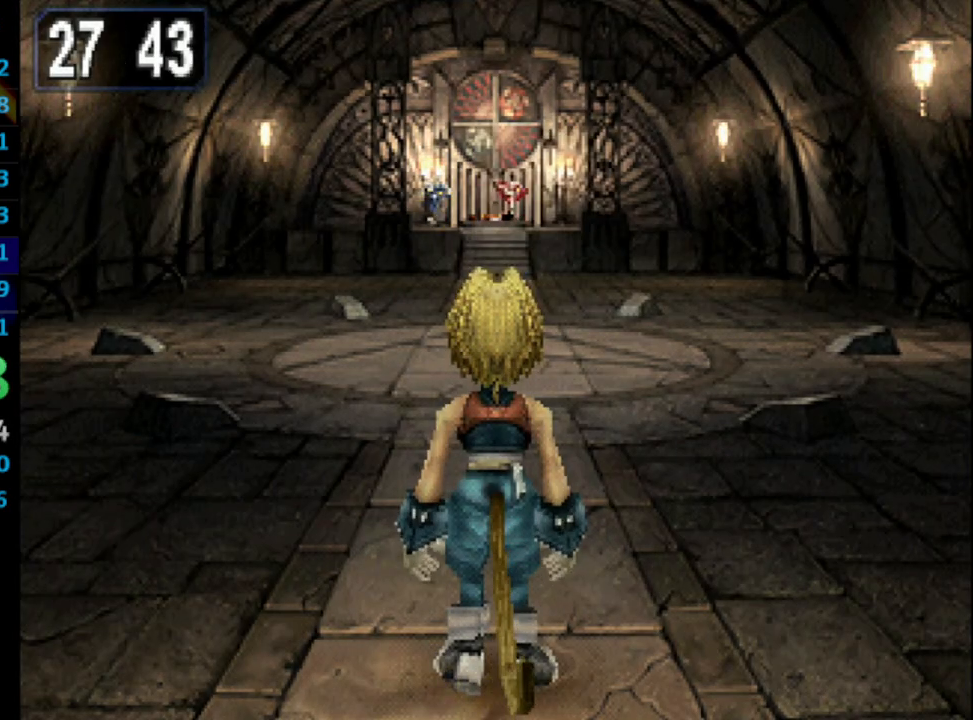
{"buttons": ["CROSS"], "left_stick": "center", "right_stick": "center", "events": [[17, "SQUARE", "up"], [33, "CROSS", "up"], [83, "SQUARE", "down"], [133, "CROSS", "down"], [133, "SQUARE", "up"], [167, "CROSS", "up"], [200, "SQUARE", "down"], [250, "CROSS", "down"], [250, "SQUARE", "up"], [283, "CROSS", "up"], [333, "SQUARE", "down"], [367, "SQUARE", "up"], [467, "SQUARE", "down"], [500, "CROSS", "down"], [500, "SQUARE", "up"]]}
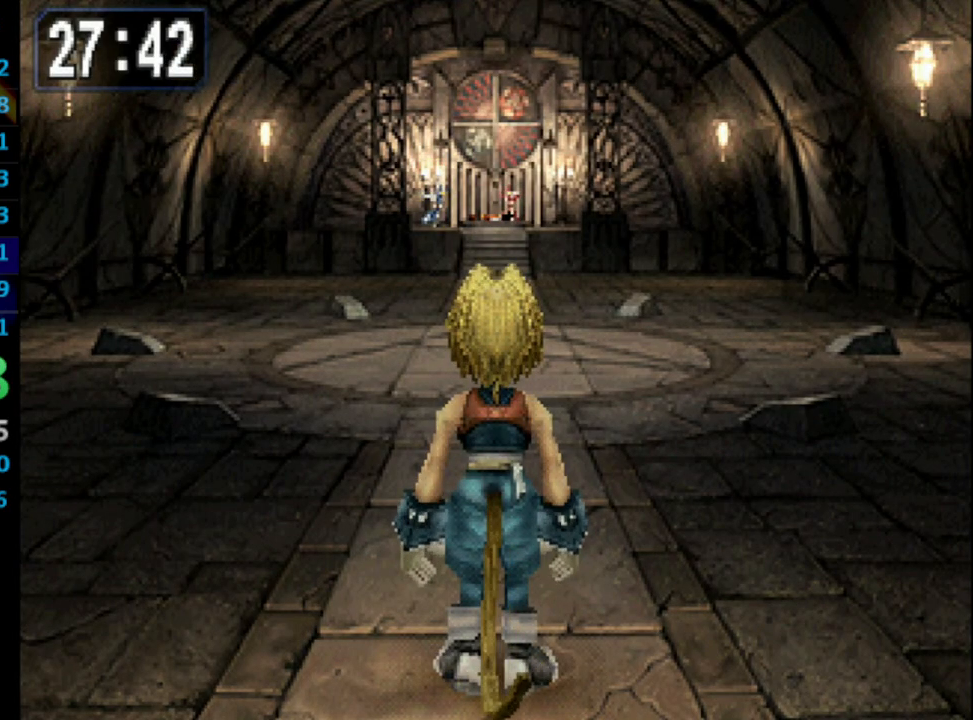
{"buttons": ["SQUARE"], "left_stick": "center", "right_stick": "center", "events": [[33, "CROSS", "up"], [150, "CROSS", "down"], [200, "CROSS", "up"], [233, "SQUARE", "down"], [283, "CROSS", "down"], [283, "SQUARE", "up"], [317, "CROSS", "up"], [483, "SQUARE", "down"]]}
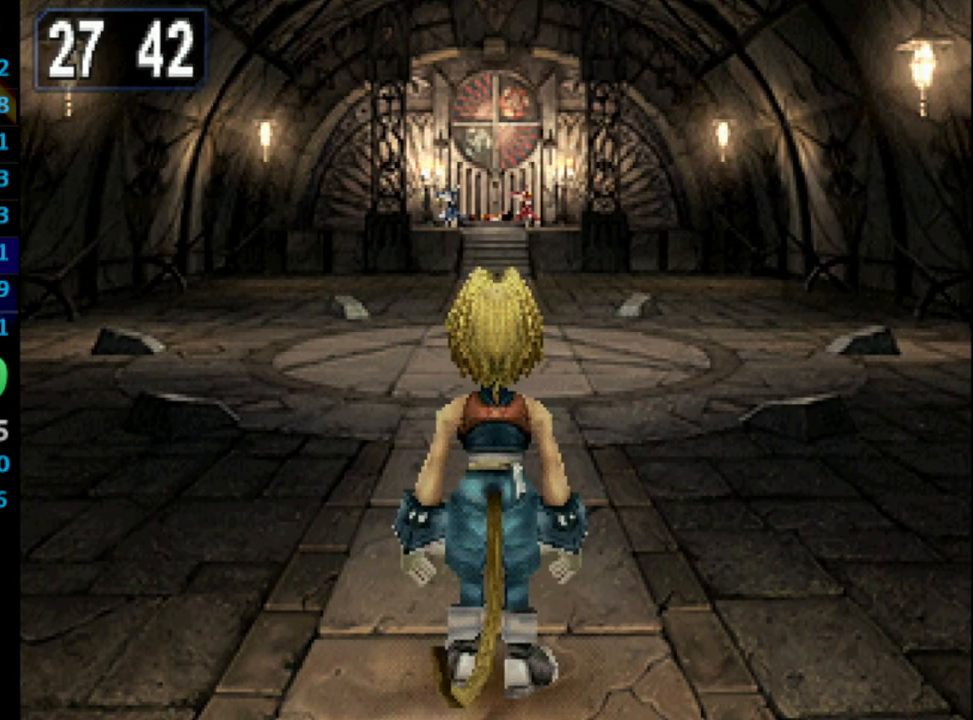
{"buttons": ["SQUARE"], "left_stick": "center", "right_stick": "center", "events": [[50, "CROSS", "down"], [50, "SQUARE", "up"], [67, "CROSS", "up"], [133, "SQUARE", "down"], [150, "SQUARE", "up"], [167, "CROSS", "down"], [200, "CROSS", "up"], [233, "SQUARE", "down"], [300, "CROSS", "down"], [333, "SQUARE", "up"], [350, "CROSS", "up"], [400, "SQUARE", "down"], [417, "CROSS", "down"], [417, "SQUARE", "up"], [450, "CROSS", "up"], [483, "SQUARE", "down"]]}
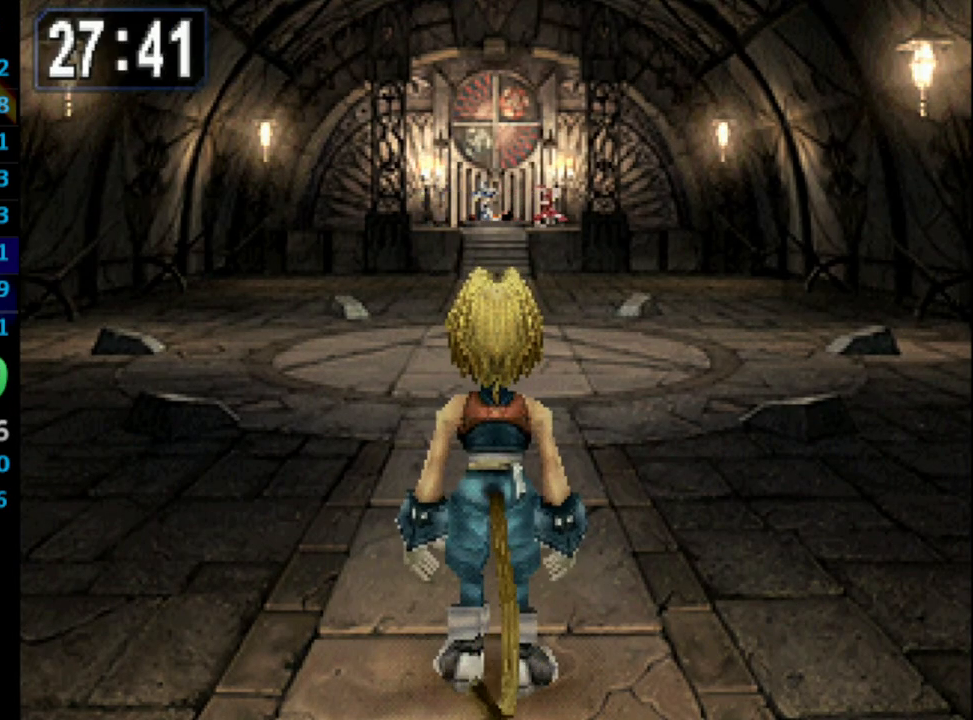
{"buttons": [], "left_stick": "center", "right_stick": "center", "events": [[67, "CROSS", "down"], [83, "CROSS", "up"], [83, "SQUARE", "up"], [133, "SQUARE", "down"], [150, "CROSS", "down"], [167, "CROSS", "up"], [167, "SQUARE", "up"], [233, "SQUARE", "down"], [317, "CROSS", "down"], [317, "SQUARE", "up"], [350, "CROSS", "up"], [383, "SQUARE", "down"], [433, "SQUARE", "up"]]}
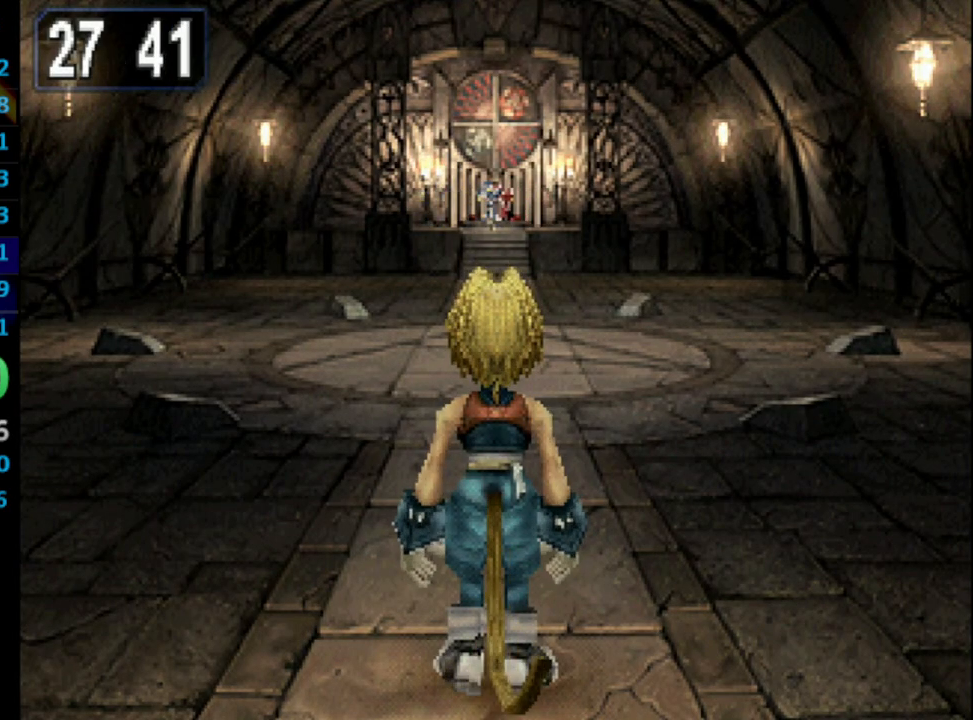
{"buttons": ["CROSS"], "left_stick": "center", "right_stick": "center", "events": [[33, "SQUARE", "down"], [83, "CROSS", "down"], [117, "SQUARE", "up"], [150, "CROSS", "up"], [167, "SQUARE", "down"], [233, "CROSS", "down"], [233, "SQUARE", "up"], [267, "CROSS", "up"], [317, "SQUARE", "down"], [367, "CROSS", "down"], [367, "SQUARE", "up"], [400, "CROSS", "up"], [433, "SQUARE", "down"], [500, "CROSS", "down"], [500, "SQUARE", "up"]]}
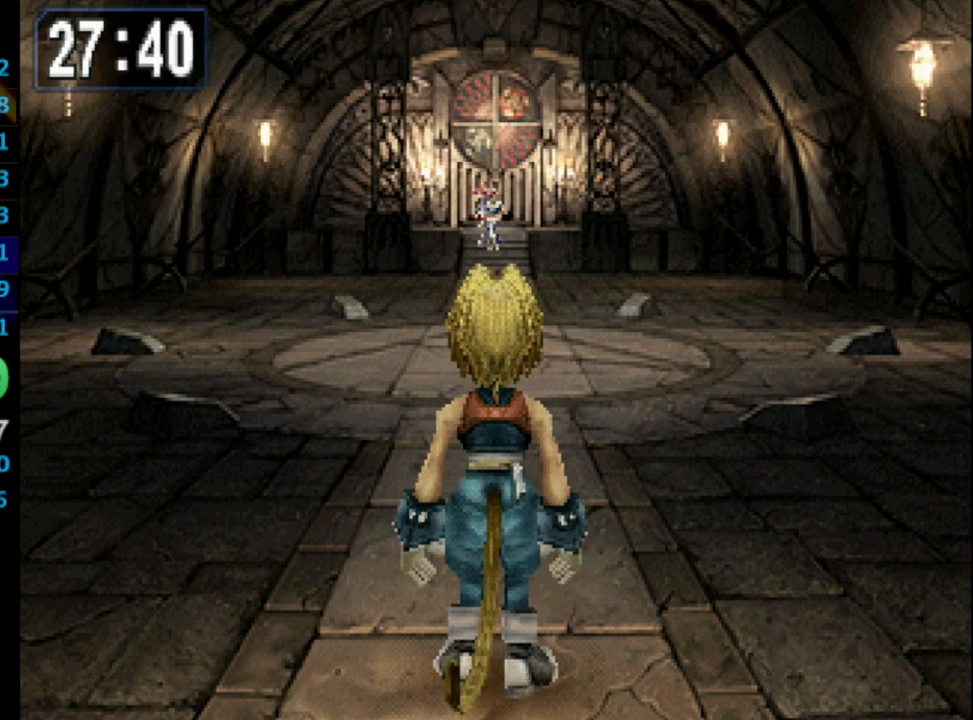
{"buttons": ["CROSS"], "left_stick": "center", "right_stick": "center", "events": [[67, "CROSS", "up"], [100, "SQUARE", "down"], [133, "SQUARE", "up"], [150, "CROSS", "down"], [183, "CROSS", "up"], [217, "SQUARE", "down"], [283, "CROSS", "down"], [300, "CROSS", "up"], [317, "SQUARE", "up"], [333, "CROSS", "down"], [383, "CROSS", "up"], [417, "SQUARE", "down"], [483, "CROSS", "down"], [483, "SQUARE", "up"]]}
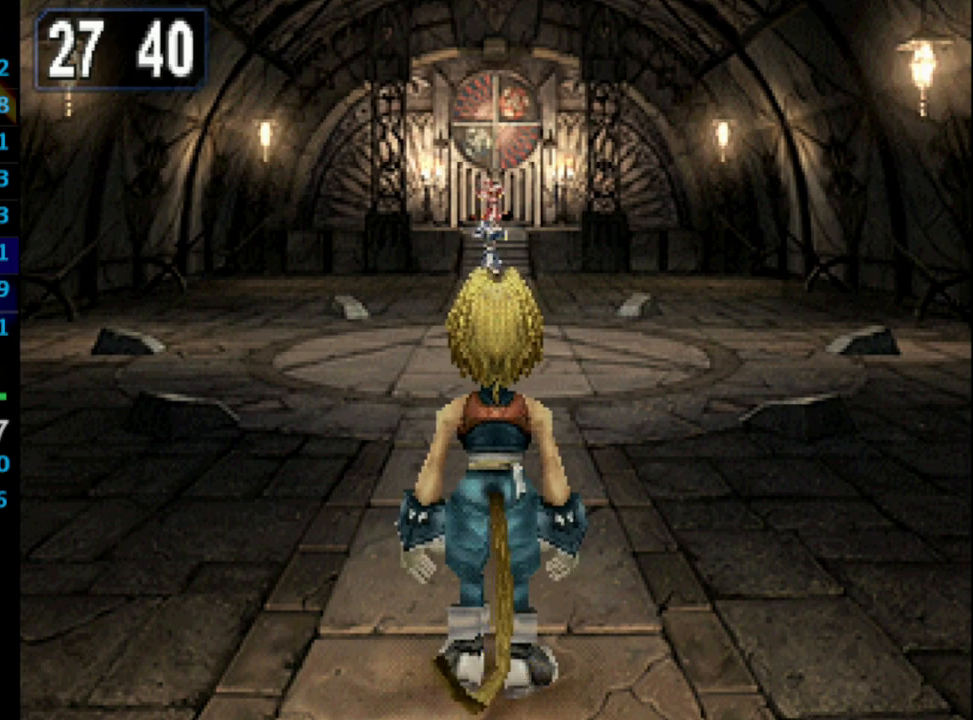
{"buttons": ["CROSS"], "left_stick": "center", "right_stick": "center", "events": [[17, "CROSS", "up"], [50, "SQUARE", "down"], [83, "SQUARE", "up"], [167, "SQUARE", "down"], [200, "SQUARE", "up"], [217, "CROSS", "down"], [283, "CROSS", "up"], [300, "SQUARE", "down"], [333, "SQUARE", "up"], [350, "CROSS", "down"], [400, "CROSS", "up"], [433, "SQUARE", "down"], [483, "SQUARE", "up"], [500, "CROSS", "down"]]}
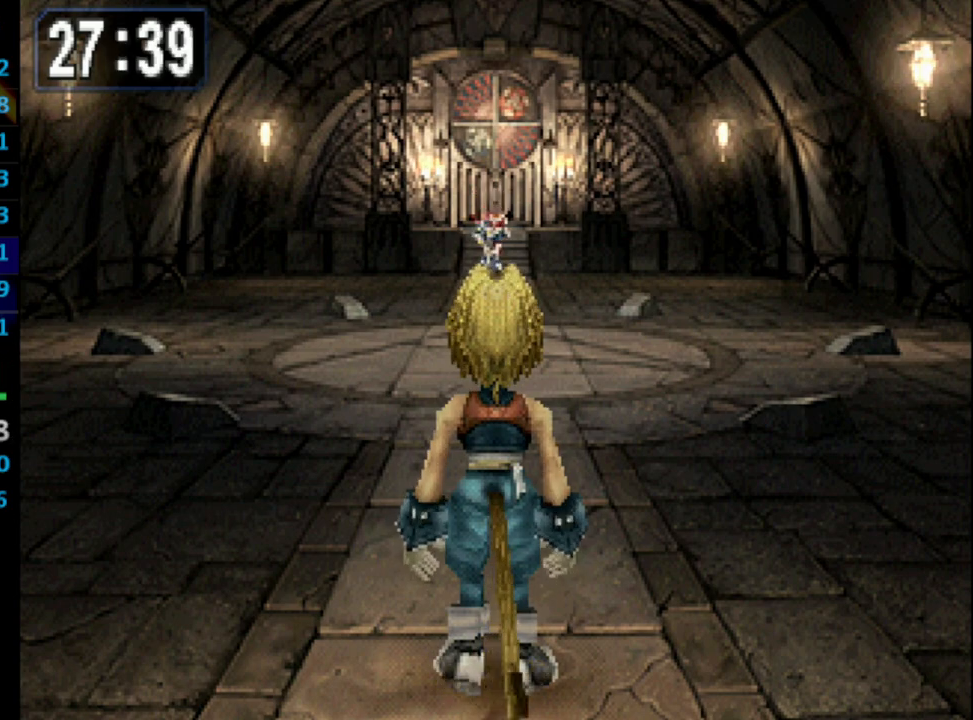
{"buttons": [], "left_stick": "center", "right_stick": "center", "events": [[17, "CROSS", "up"], [83, "SQUARE", "down"], [117, "SQUARE", "up"], [183, "SQUARE", "down"], [267, "SQUARE", "up"], [350, "CROSS", "down"], [383, "CROSS", "up"], [400, "SQUARE", "down"], [483, "SQUARE", "up"]]}
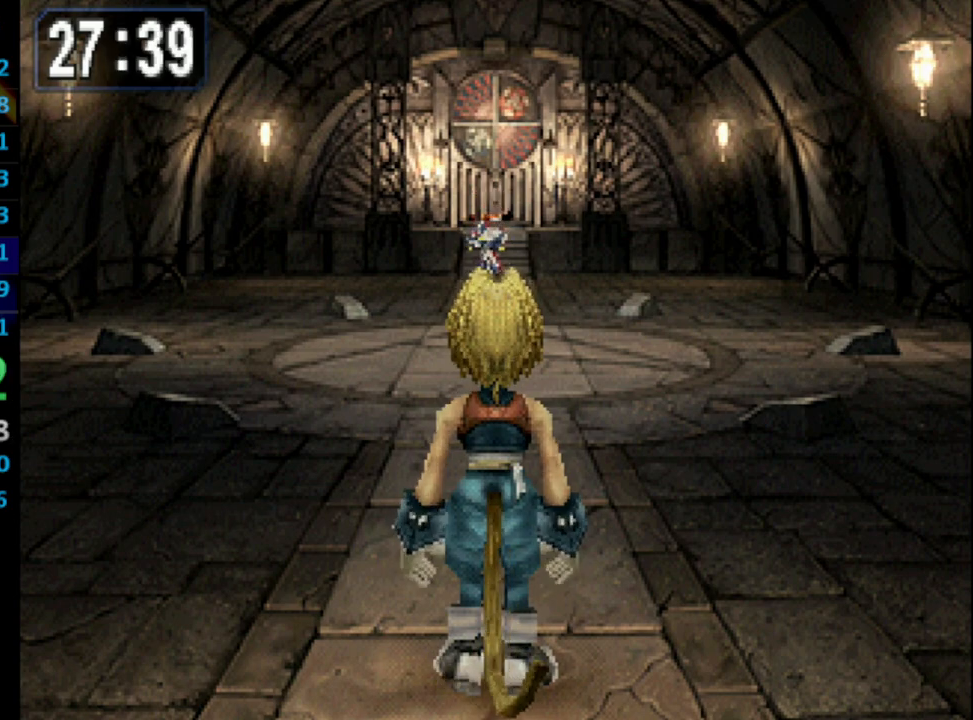
{"buttons": ["SQUARE"], "left_stick": "center", "right_stick": "center", "events": [[83, "SQUARE", "down"], [150, "SQUARE", "up"], [217, "SQUARE", "down"], [267, "SQUARE", "up"], [333, "SQUARE", "down"], [383, "SQUARE", "up"], [417, "CROSS", "down"], [450, "CROSS", "up"], [483, "SQUARE", "down"]]}
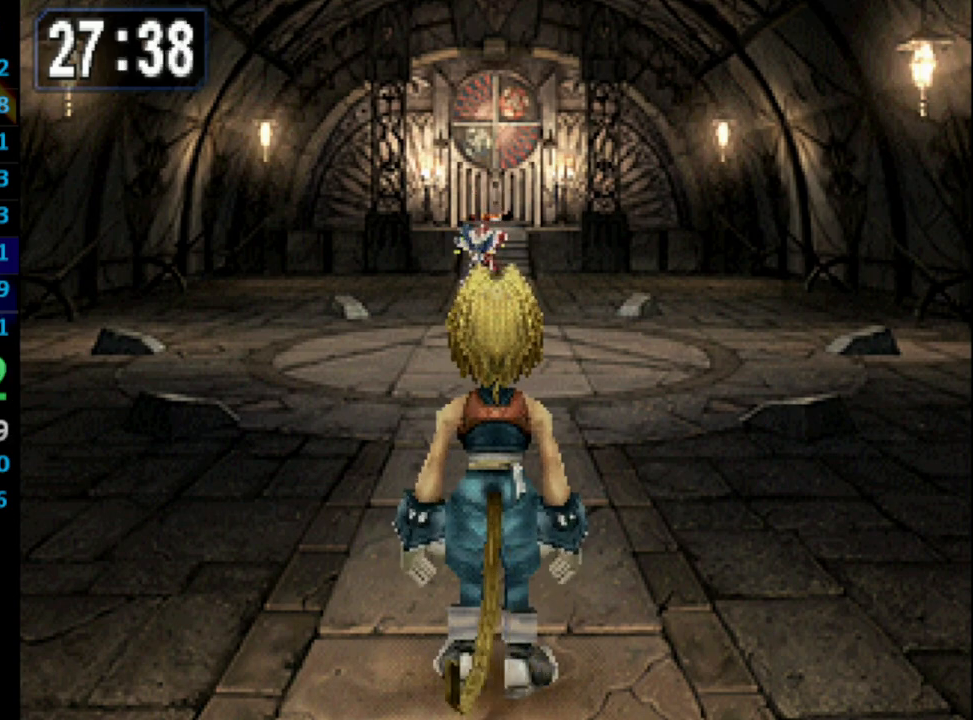
{"buttons": ["SQUARE"], "left_stick": "center", "right_stick": "center", "events": [[33, "SQUARE", "up"], [50, "CROSS", "down"], [67, "CROSS", "up"], [133, "SQUARE", "down"], [150, "CROSS", "down"], [183, "SQUARE", "up"], [233, "CROSS", "up"], [367, "SQUARE", "down"], [400, "CROSS", "down"], [433, "SQUARE", "up"], [450, "CROSS", "up"], [483, "SQUARE", "down"]]}
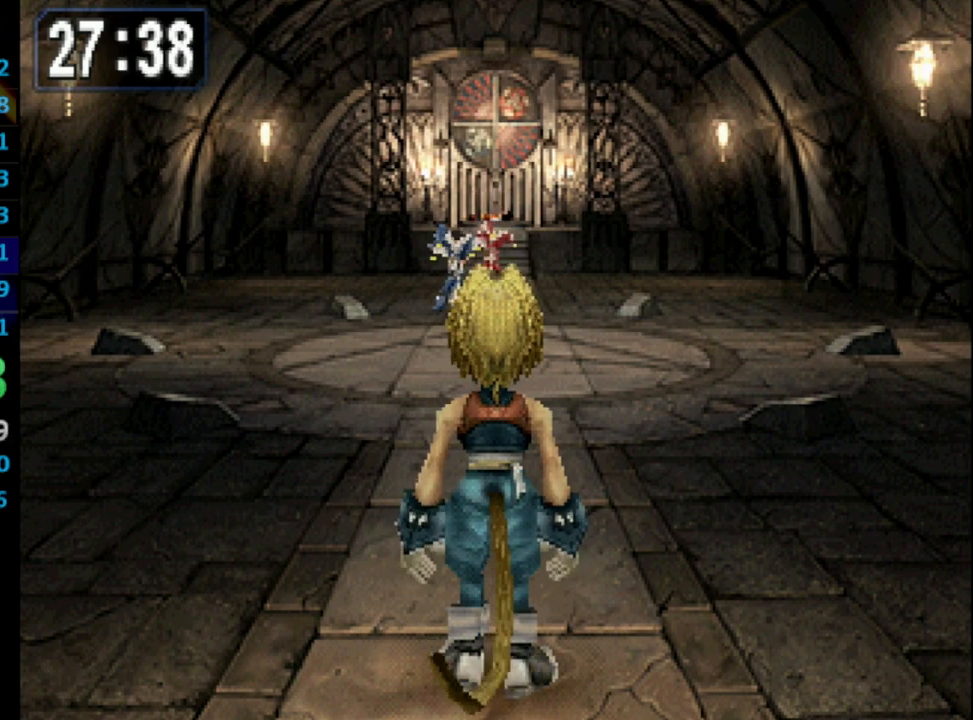
{"buttons": ["SQUARE"], "left_stick": "center", "right_stick": "center", "events": [[17, "SQUARE", "up"], [33, "CROSS", "down"], [67, "CROSS", "up"], [100, "SQUARE", "down"], [167, "SQUARE", "up"], [183, "CROSS", "down"], [233, "CROSS", "up"], [267, "SQUARE", "down"], [317, "SQUARE", "up"], [417, "CROSS", "down"], [433, "CROSS", "up"], [500, "SQUARE", "down"]]}
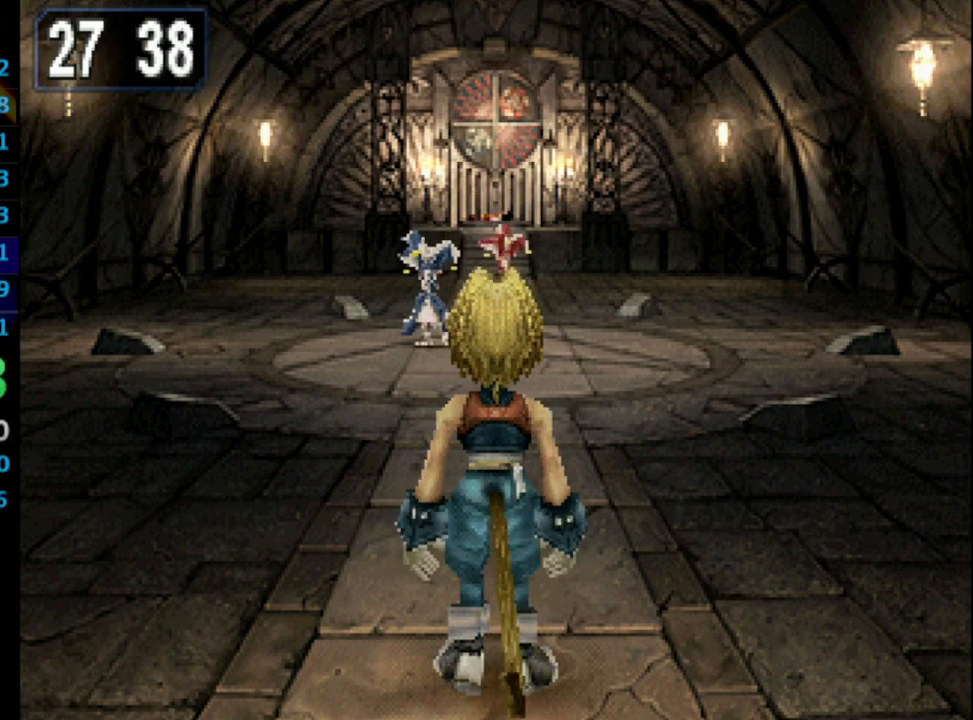
{"buttons": [], "left_stick": "center", "right_stick": "center", "events": [[17, "SQUARE", "up"], [33, "CROSS", "down"], [50, "CROSS", "up"], [117, "SQUARE", "down"], [167, "CROSS", "down"], [167, "SQUARE", "up"], [200, "CROSS", "up"], [233, "SQUARE", "down"], [317, "SQUARE", "up"], [400, "SQUARE", "down"], [433, "SQUARE", "up"], [450, "CROSS", "down"], [483, "CROSS", "up"]]}
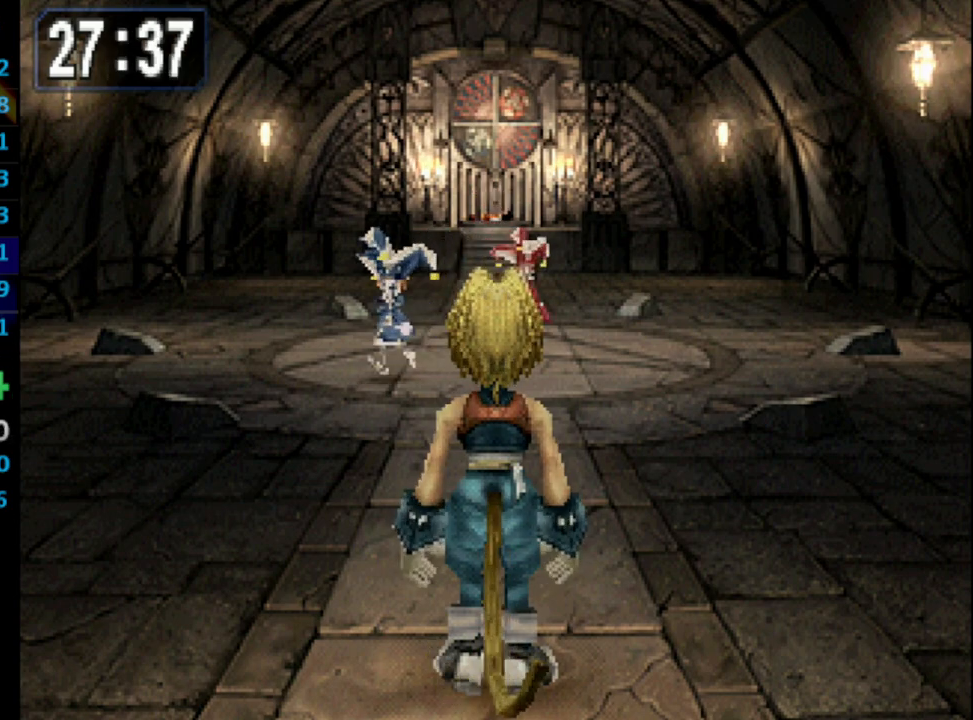
{"buttons": ["SQUARE"], "left_stick": "center", "right_stick": "center", "events": [[33, "SQUARE", "down"], [83, "CROSS", "down"], [83, "SQUARE", "up"], [133, "CROSS", "up"], [183, "SQUARE", "down"], [217, "SQUARE", "up"], [233, "CROSS", "down"], [267, "CROSS", "up"], [317, "SQUARE", "down"], [383, "CROSS", "down"], [383, "SQUARE", "up"], [433, "CROSS", "up"], [450, "SQUARE", "down"]]}
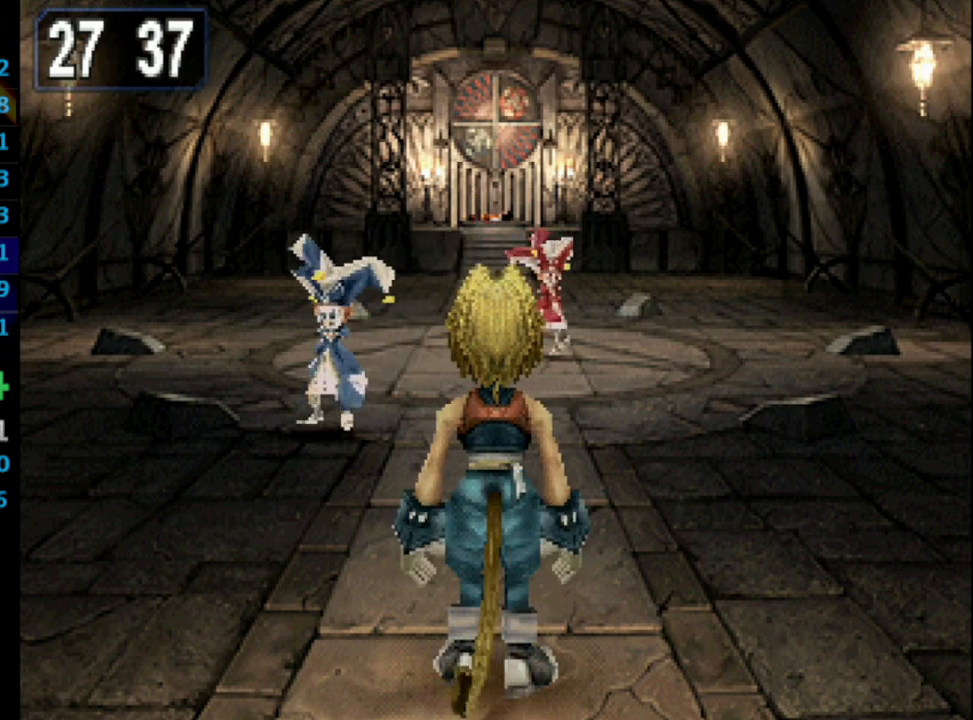
{"buttons": ["CROSS"], "left_stick": "center", "right_stick": "center", "events": [[17, "CROSS", "down"], [17, "SQUARE", "up"], [33, "CROSS", "up"], [100, "SQUARE", "down"], [133, "CROSS", "down"], [133, "SQUARE", "up"], [150, "CROSS", "up"], [183, "SQUARE", "down"], [217, "CROSS", "down"], [217, "SQUARE", "up"], [267, "CROSS", "up"], [300, "SQUARE", "down"], [367, "SQUARE", "up"], [383, "CROSS", "down"], [417, "CROSS", "up"], [450, "SQUARE", "down"], [467, "SQUARE", "up"], [483, "CROSS", "down"]]}
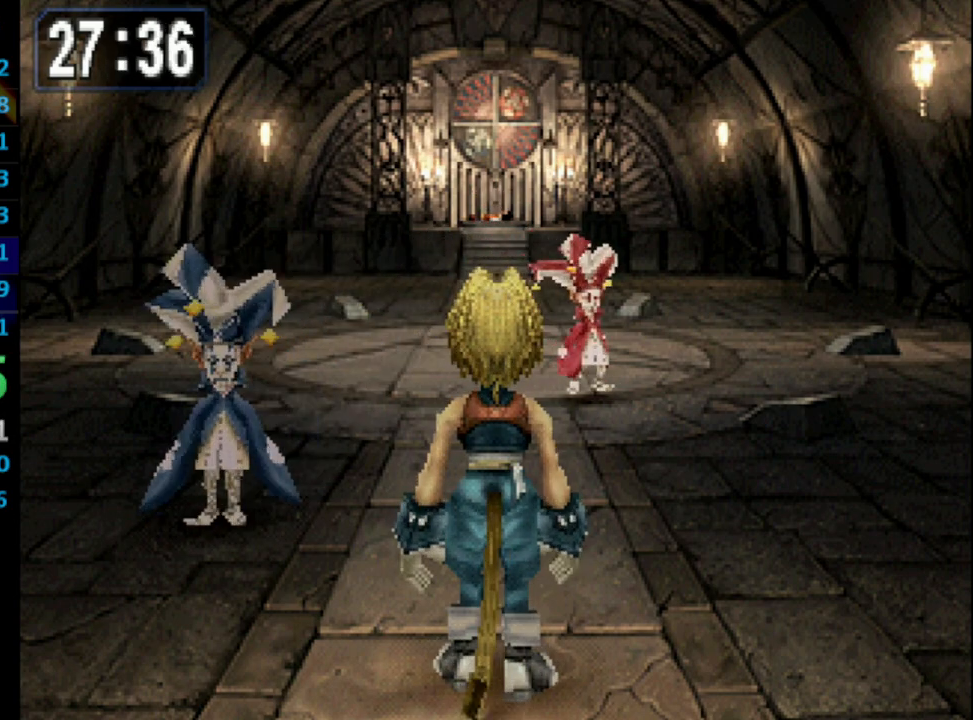
{"buttons": ["SQUARE"], "left_stick": "center", "right_stick": "center", "events": [[17, "CROSS", "up"], [67, "SQUARE", "down"], [100, "CROSS", "down"], [100, "SQUARE", "up"], [167, "CROSS", "up"], [200, "SQUARE", "down"], [233, "SQUARE", "up"], [483, "SQUARE", "down"]]}
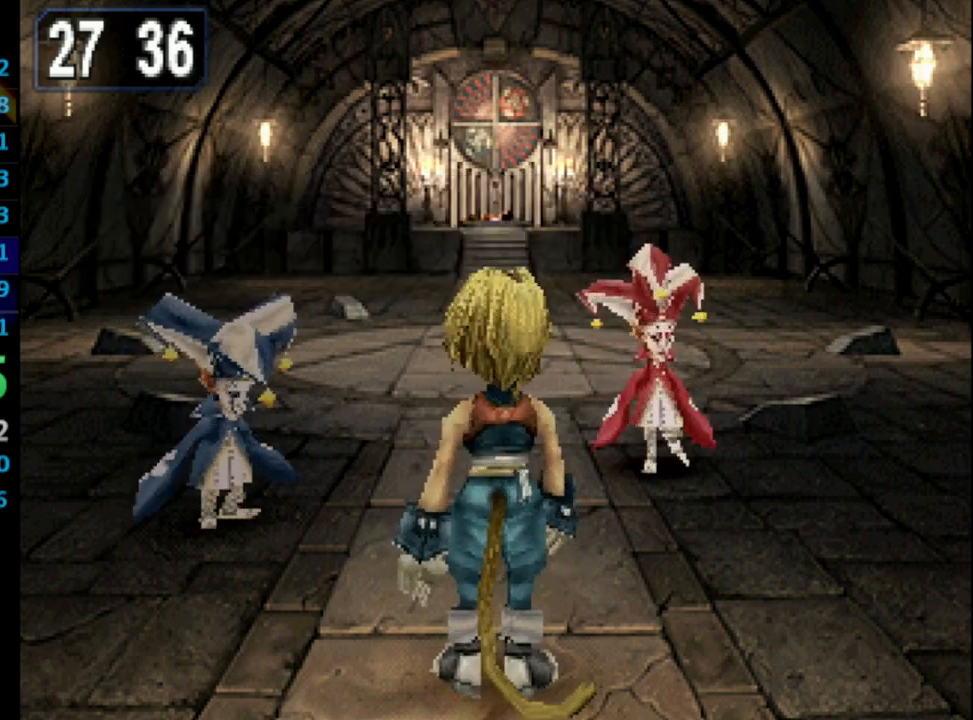
{"buttons": [], "left_stick": "center", "right_stick": "center", "events": [[33, "CROSS", "down"], [33, "SQUARE", "up"], [83, "CROSS", "up"], [150, "CROSS", "down"], [183, "CROSS", "up"], [200, "SQUARE", "down"], [267, "SQUARE", "up"], [283, "CROSS", "down"], [300, "CROSS", "up"]]}
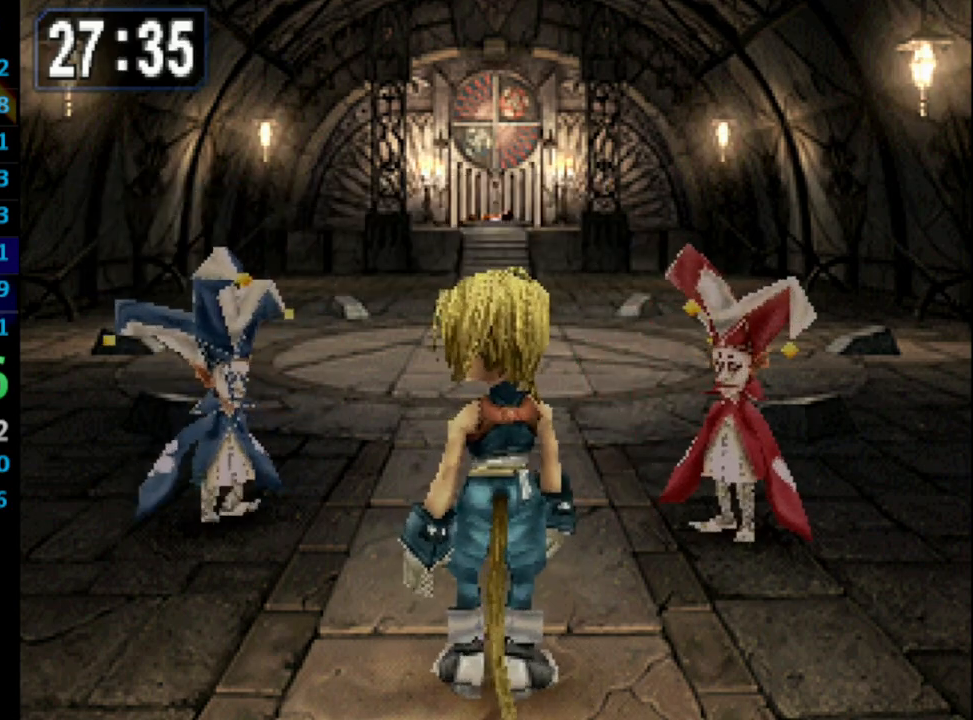
{"buttons": [], "left_stick": "center", "right_stick": "center", "events": [[17, "SQUARE", "down"], [83, "SQUARE", "up"], [150, "SQUARE", "down"], [200, "SQUARE", "up"], [317, "CROSS", "down"], [367, "CROSS", "up"], [383, "SQUARE", "down"], [433, "CROSS", "down"], [433, "SQUARE", "up"], [500, "CROSS", "up"]]}
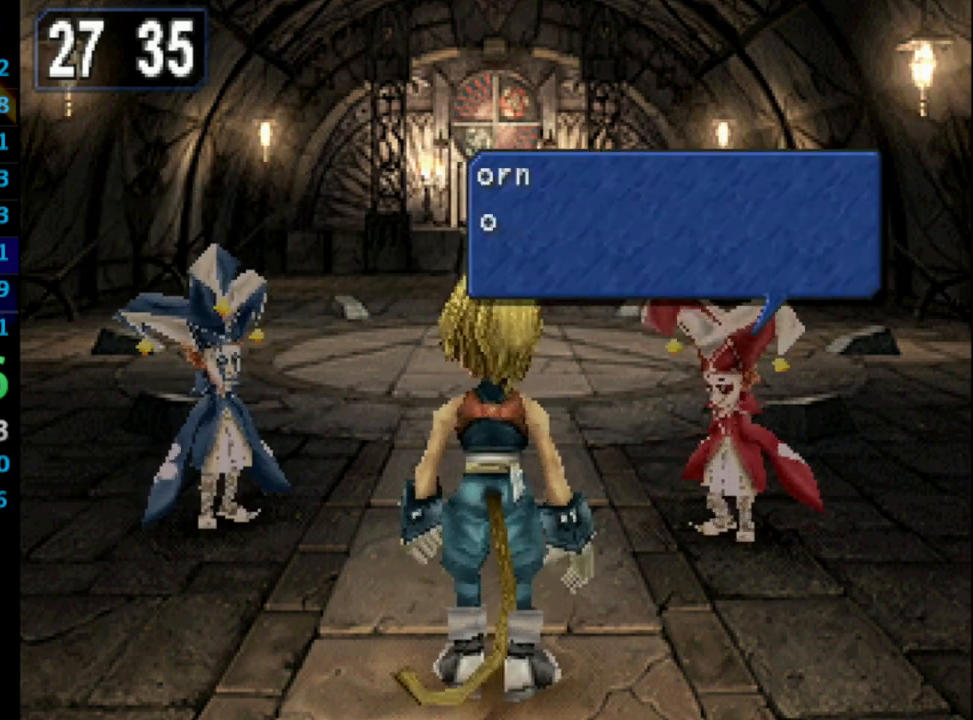
{"buttons": ["CROSS"], "left_stick": "center", "right_stick": "center", "events": [[33, "SQUARE", "down"], [117, "CROSS", "down"], [117, "SQUARE", "up"], [150, "CROSS", "up"], [167, "SQUARE", "down"], [233, "CROSS", "down"], [233, "SQUARE", "up"], [267, "CROSS", "up"], [317, "SQUARE", "down"], [350, "CROSS", "down"], [350, "SQUARE", "up"], [383, "CROSS", "up"], [400, "SQUARE", "down"], [467, "CROSS", "down"], [467, "SQUARE", "up"]]}
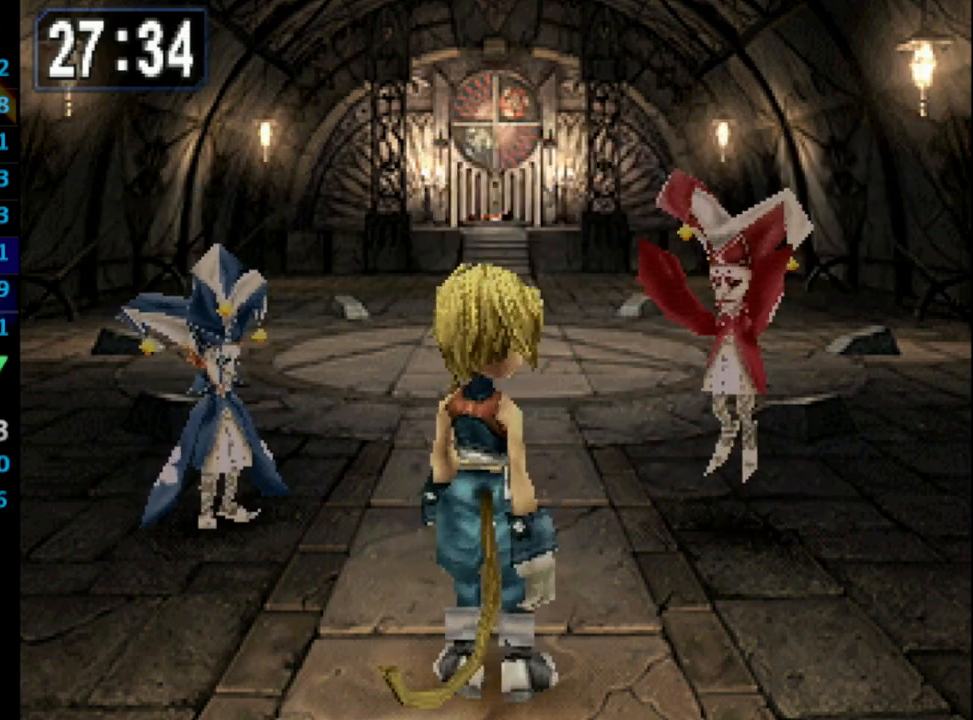
{"buttons": ["SQUARE"], "left_stick": "center", "right_stick": "center", "events": [[17, "CROSS", "up"], [100, "CROSS", "down"], [167, "CROSS", "up"], [167, "SQUARE", "down"], [233, "SQUARE", "up"], [250, "CROSS", "down"], [283, "CROSS", "up"], [333, "SQUARE", "down"], [383, "CROSS", "down"], [383, "SQUARE", "up"], [433, "CROSS", "up"], [467, "SQUARE", "down"]]}
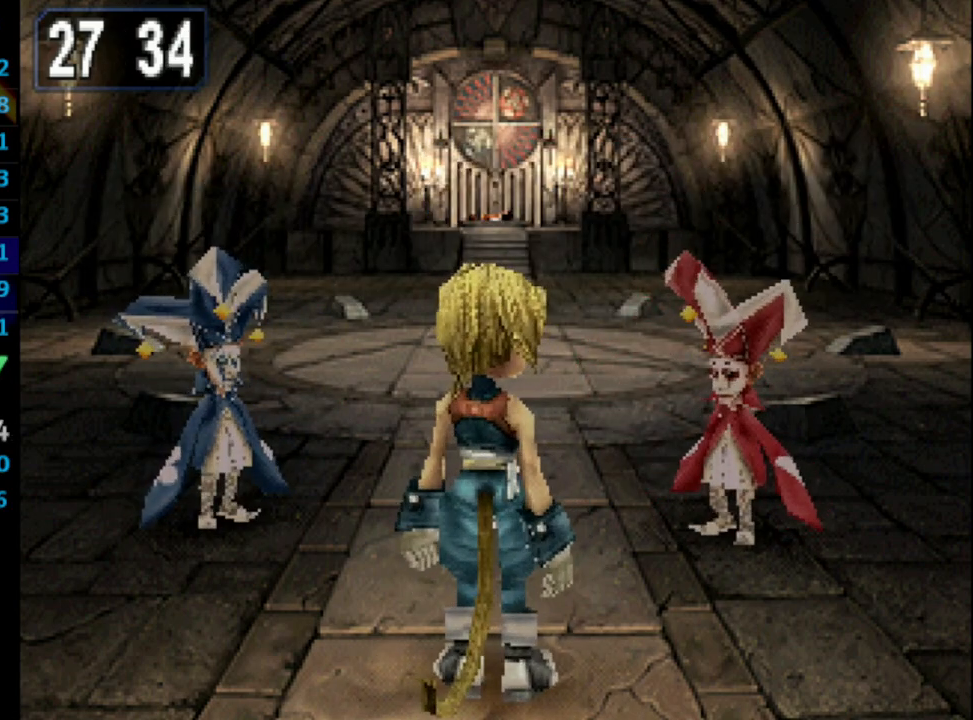
{"buttons": ["SQUARE"], "left_stick": "center", "right_stick": "center", "events": [[17, "SQUARE", "up"], [33, "CROSS", "down"], [100, "CROSS", "up"], [100, "SQUARE", "down"], [167, "SQUARE", "up"], [217, "SQUARE", "down"], [250, "CROSS", "down"], [250, "SQUARE", "up"], [300, "CROSS", "up"], [317, "SQUARE", "down"], [400, "SQUARE", "up"], [450, "SQUARE", "down"]]}
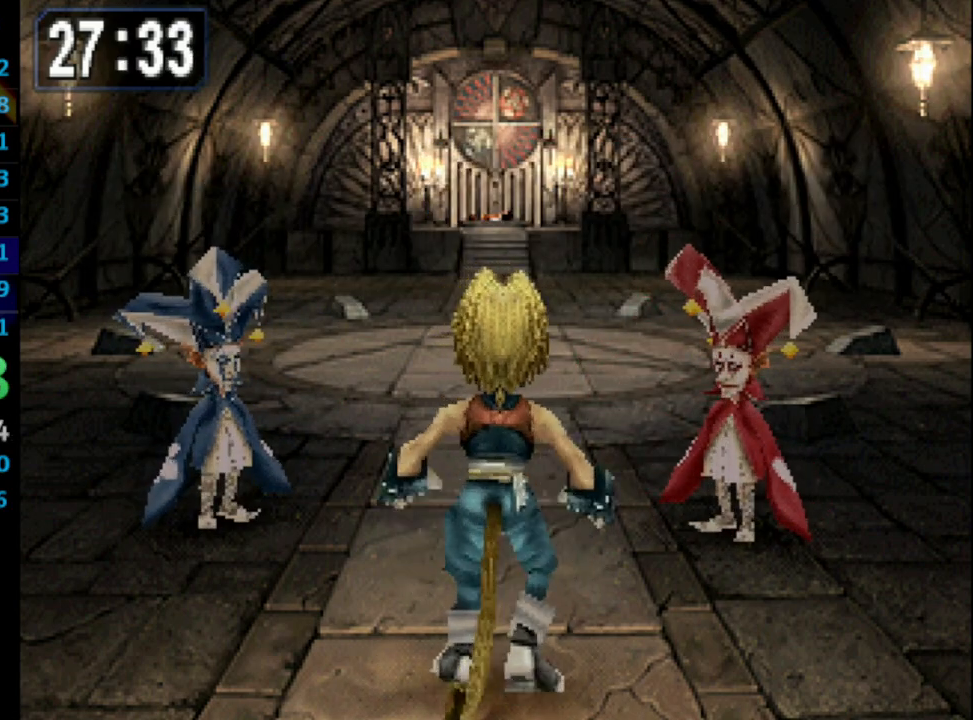
{"buttons": ["SQUARE"], "left_stick": "center", "right_stick": "center", "events": [[17, "CROSS", "down"], [33, "CROSS", "up"], [83, "SQUARE", "up"], [100, "CROSS", "down"], [167, "CROSS", "up"], [167, "SQUARE", "down"], [250, "CROSS", "down"], [250, "SQUARE", "up"], [283, "CROSS", "up"], [283, "SQUARE", "down"], [333, "SQUARE", "up"], [350, "CROSS", "down"], [367, "CROSS", "up"], [417, "SQUARE", "down"], [433, "CROSS", "down"], [450, "SQUARE", "up"], [467, "CROSS", "up"], [500, "SQUARE", "down"]]}
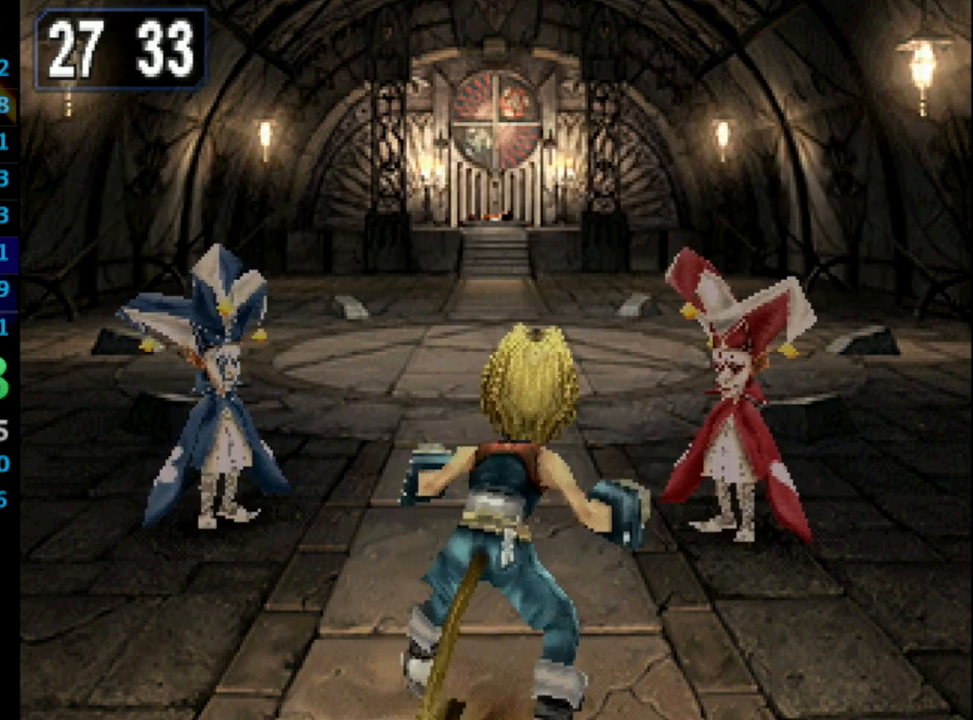
{"buttons": ["CROSS"], "left_stick": "center", "right_stick": "center", "events": [[50, "SQUARE", "up"], [83, "CROSS", "down"], [133, "CROSS", "up"], [150, "SQUARE", "down"], [217, "CROSS", "down"], [217, "SQUARE", "up"], [267, "CROSS", "up"], [283, "SQUARE", "down"], [333, "CROSS", "down"], [333, "SQUARE", "up"], [400, "CROSS", "up"], [417, "SQUARE", "down"], [483, "SQUARE", "up"], [500, "CROSS", "down"]]}
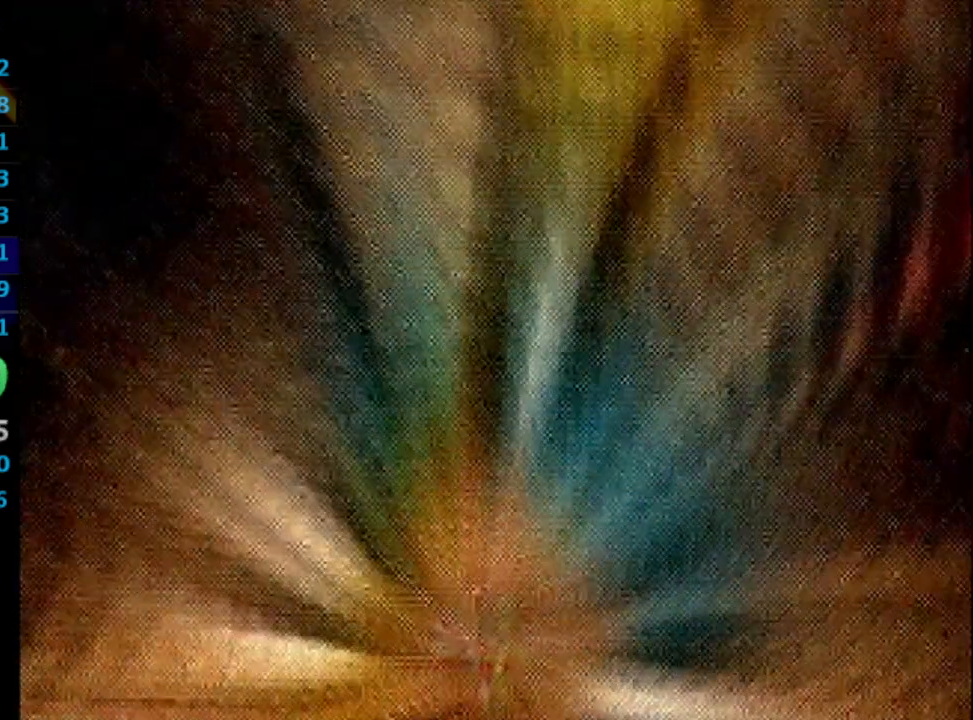
{"buttons": [], "left_stick": "center", "right_stick": "center", "events": [[17, "CROSS", "up"]]}